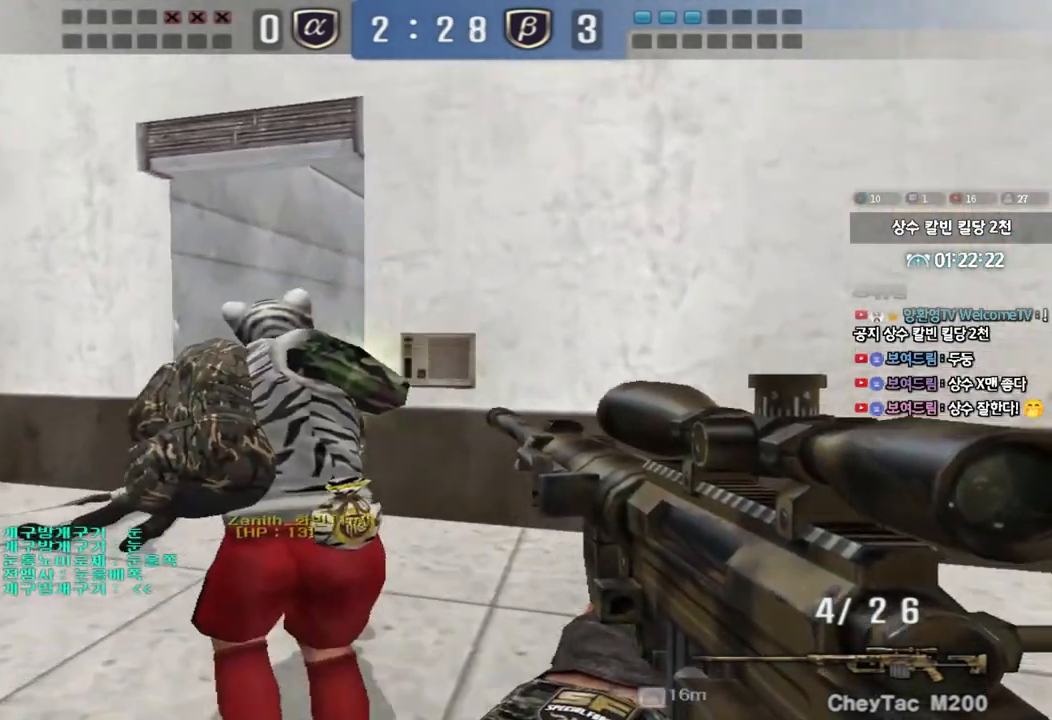
Gameplay with keyboard; each line is a JSON object with the keys held at the frame after it. "events" lists presses ("down") and releases ("up") of "a", "ctrl", "d", "e", "f", "q", "r", "s", "shift", "space", "tab" and "w" between this image and that frame as [ms after this image, input, new state], when the widget could be followed in between. No other keys are recorded. Mouse input is not recorded.
{"keys": ["shift"], "events": [[17, "shift", "down"], [250, "a", "up"], [300, "d", "down"], [417, "d", "up"]]}
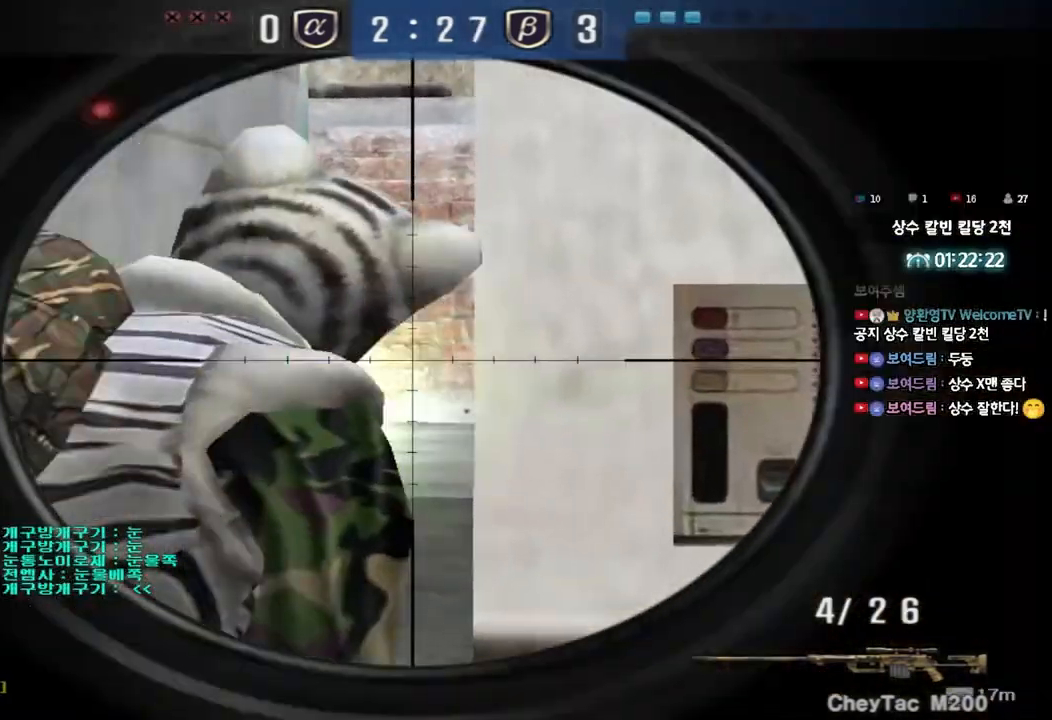
{"keys": ["shift"], "events": [[50, "d", "down"], [167, "d", "up"]]}
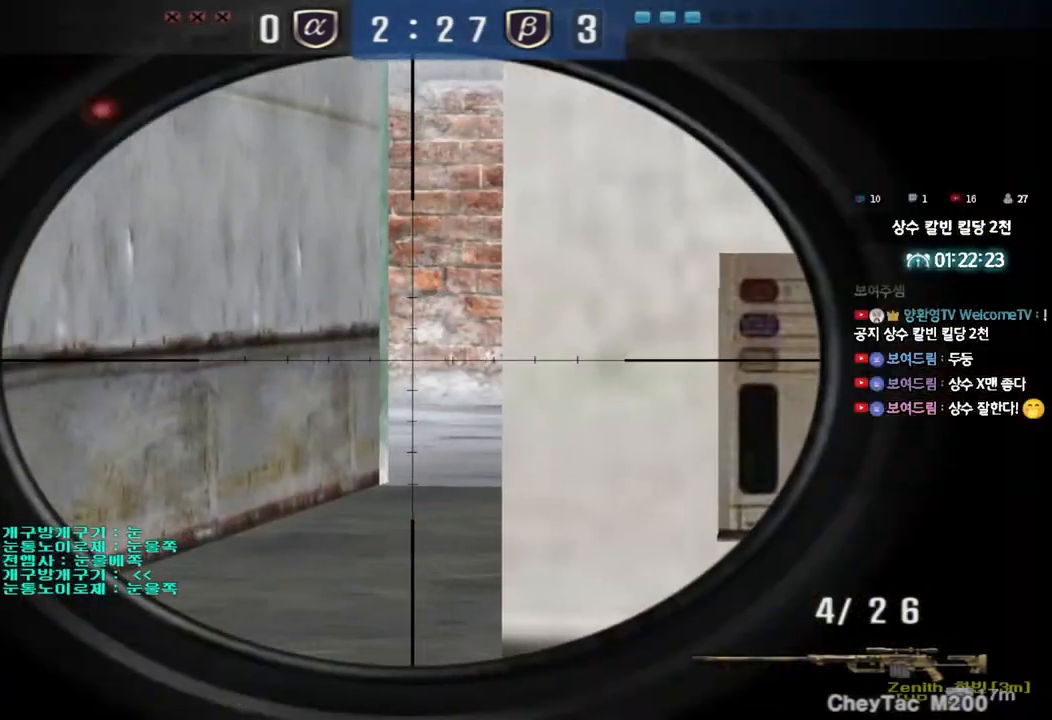
{"keys": ["shift"], "events": [[117, "d", "down"], [200, "d", "up"]]}
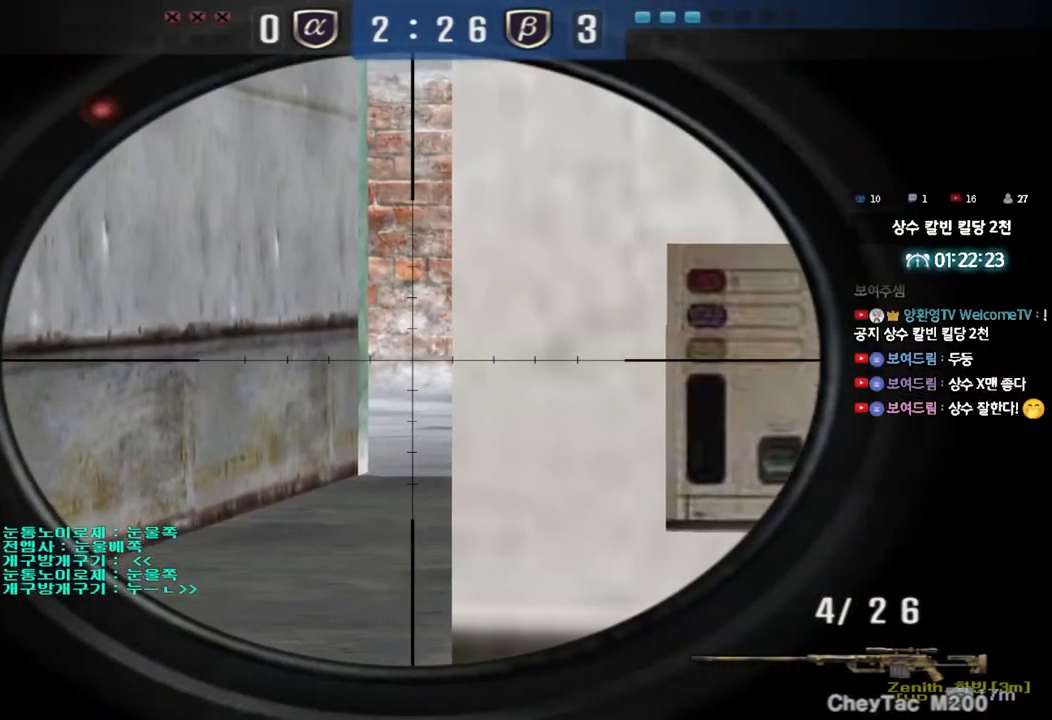
{"keys": ["shift"], "events": []}
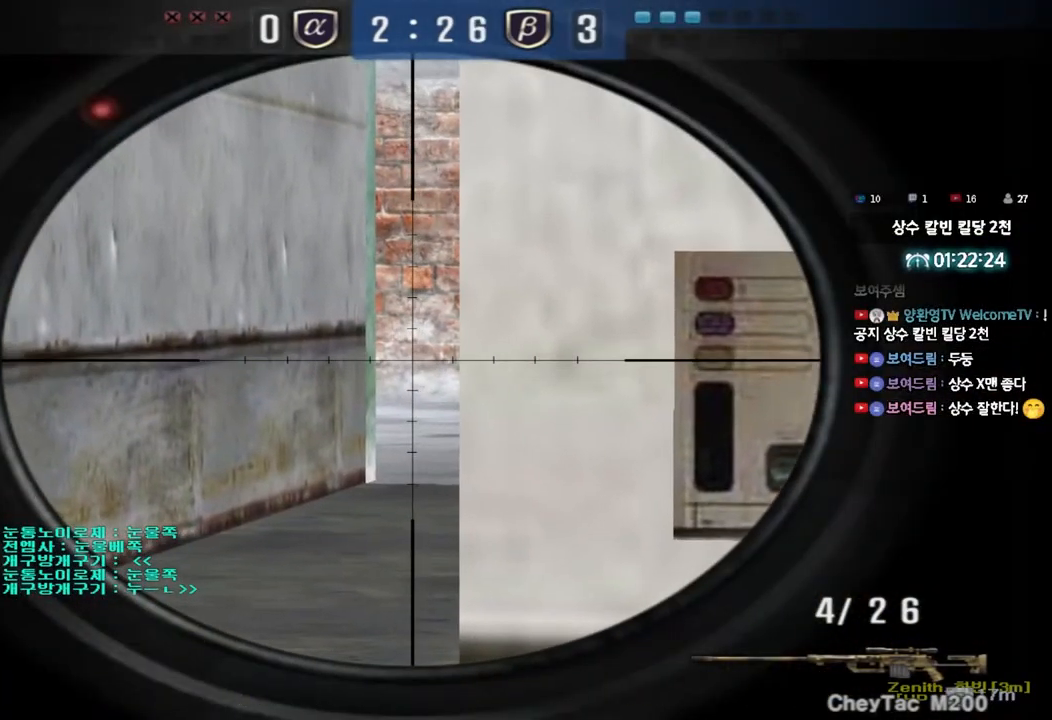
{"keys": ["shift"], "events": [[300, "d", "down"], [367, "d", "up"]]}
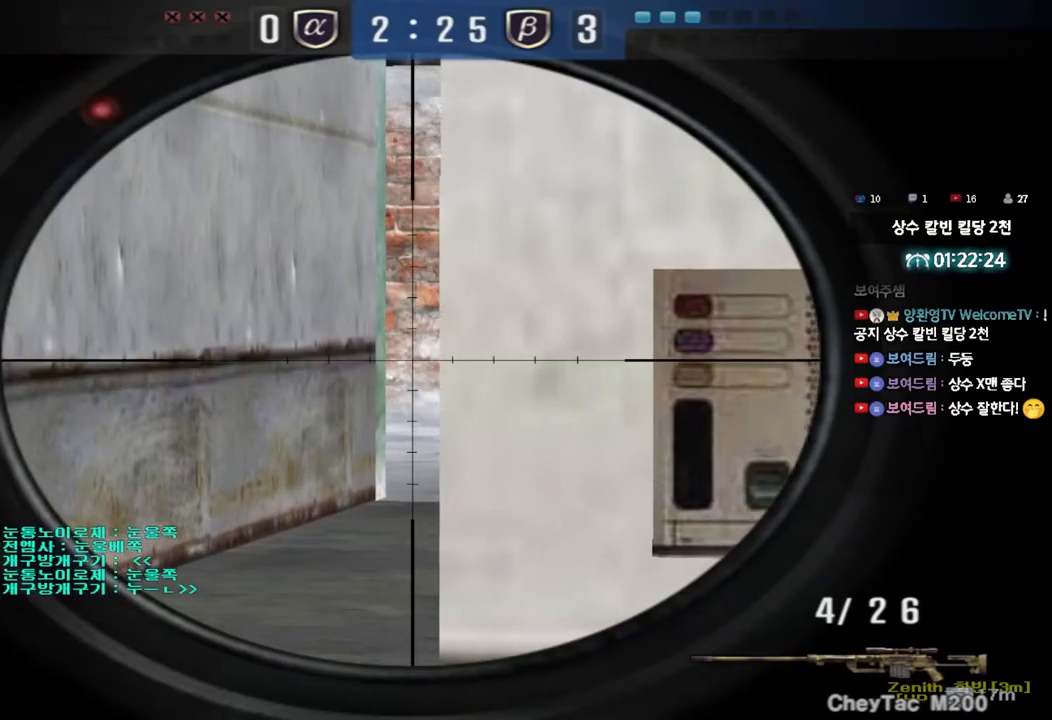
{"keys": ["shift"], "events": []}
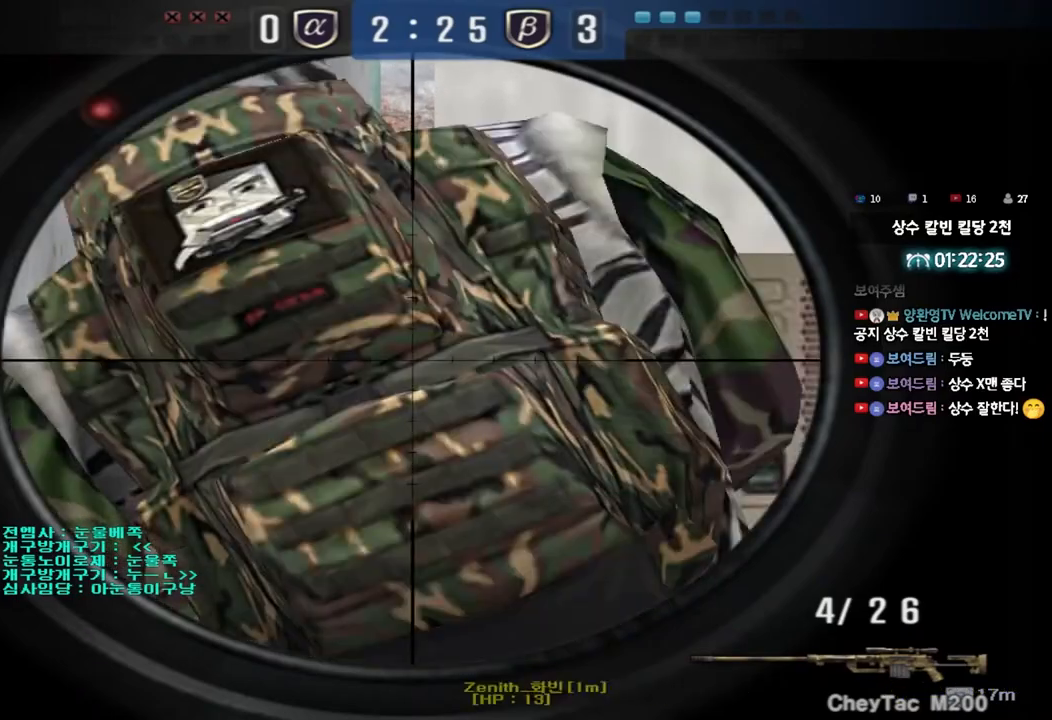
{"keys": ["shift"], "events": []}
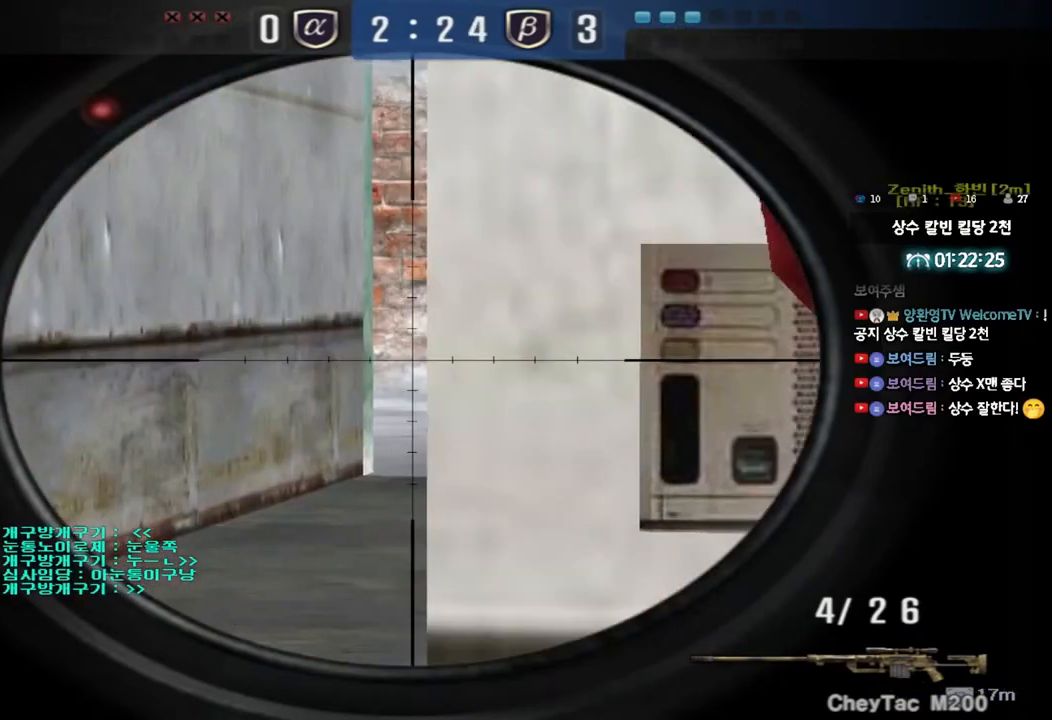
{"keys": ["shift"], "events": []}
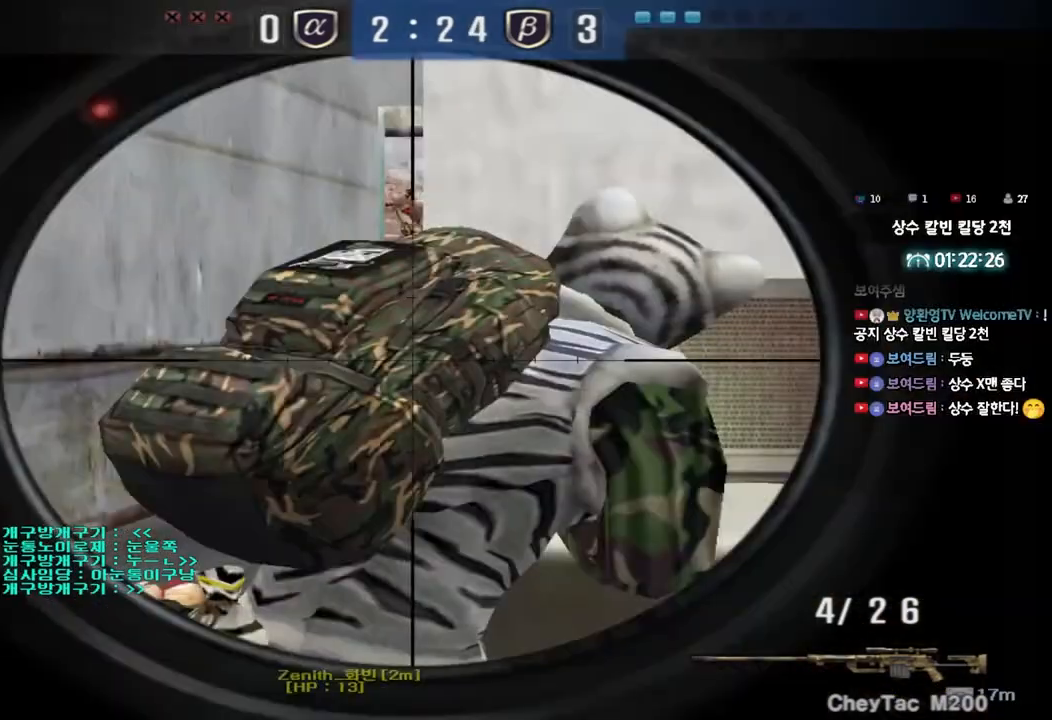
{"keys": ["shift"], "events": []}
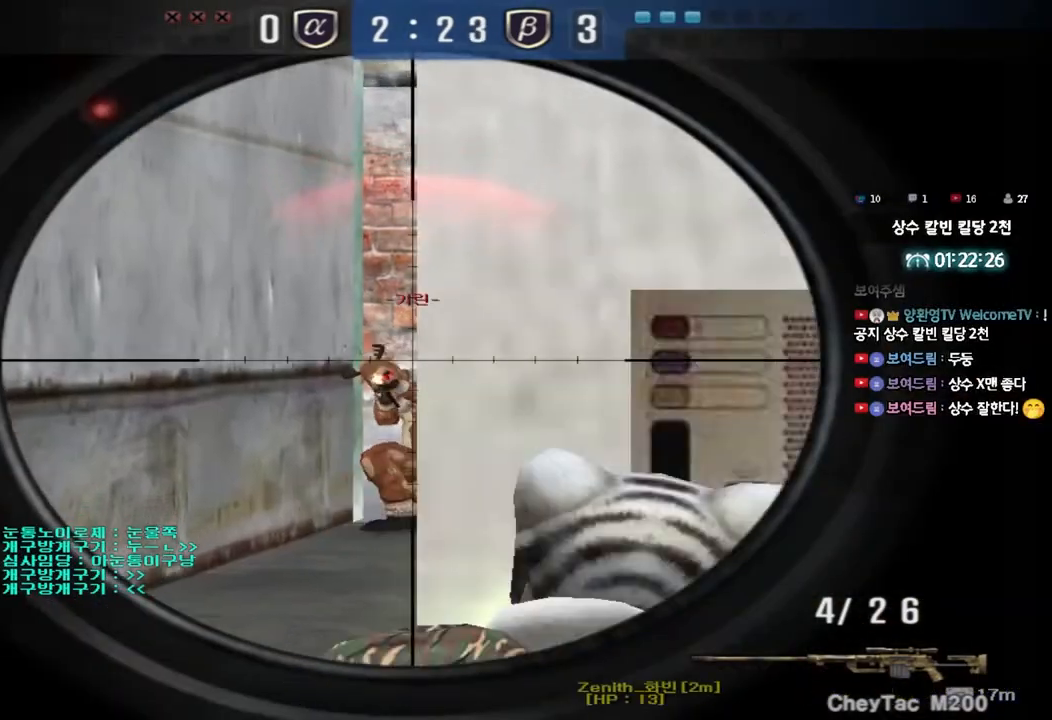
{"keys": ["d", "w"], "events": [[167, "shift", "up"], [183, "d", "down"], [183, "w", "down"]]}
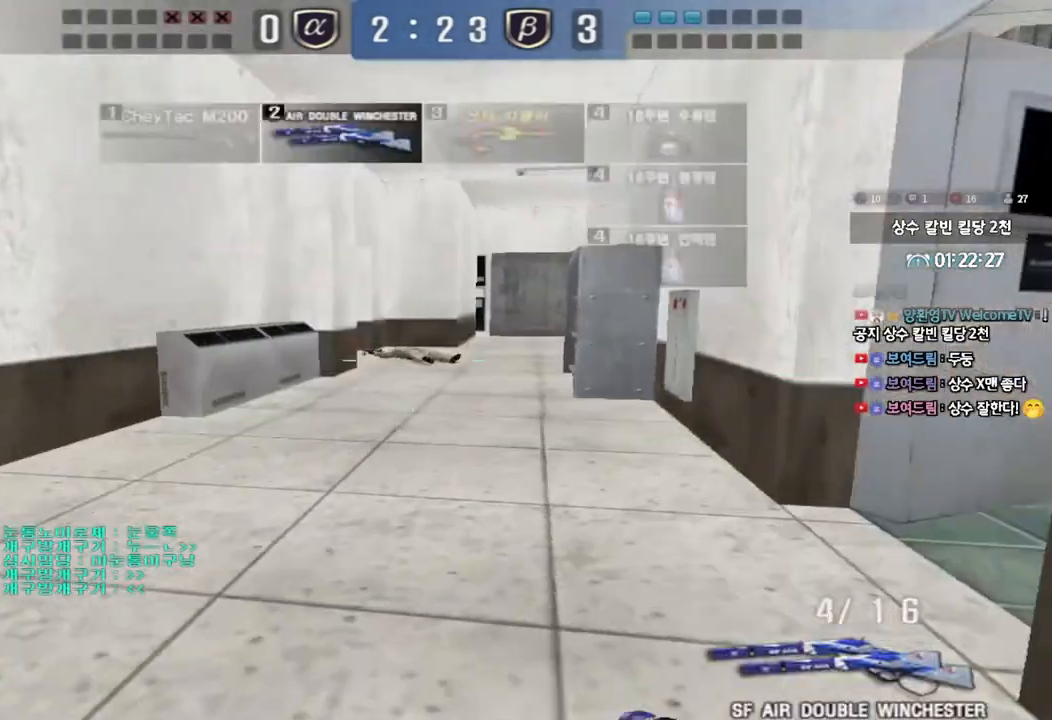
{"keys": ["ctrl"], "events": [[383, "d", "up"], [400, "ctrl", "down"], [417, "w", "up"]]}
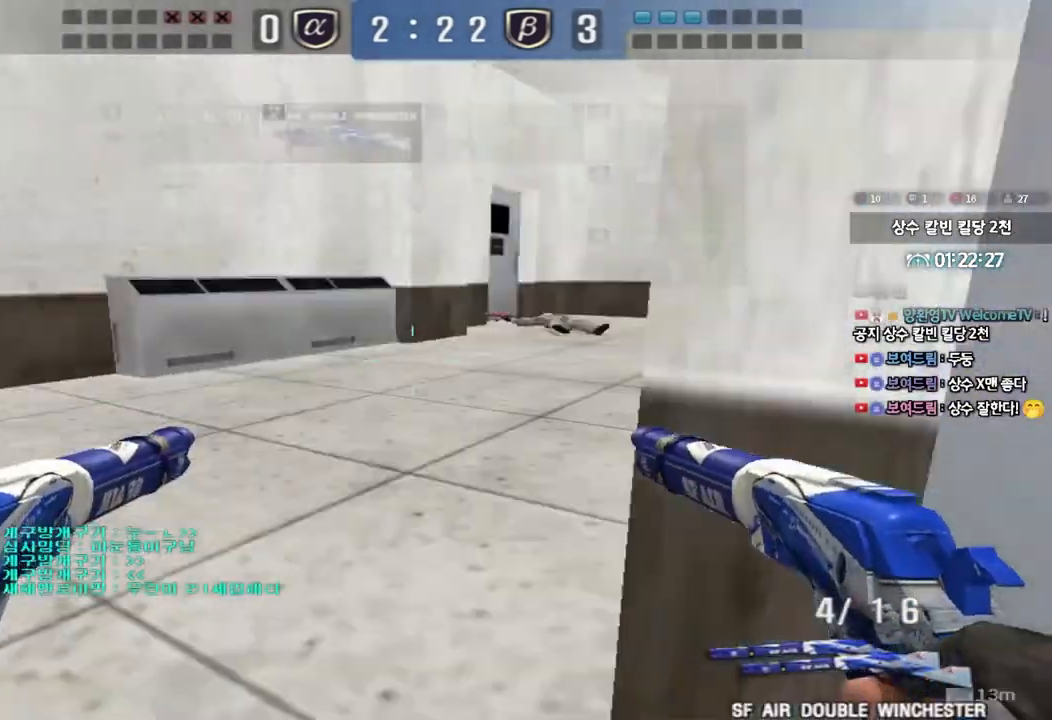
{"keys": ["a", "shift", "w"], "events": [[250, "ctrl", "up"], [250, "w", "down"], [317, "d", "down"], [417, "d", "up"], [417, "shift", "down"], [433, "a", "down"]]}
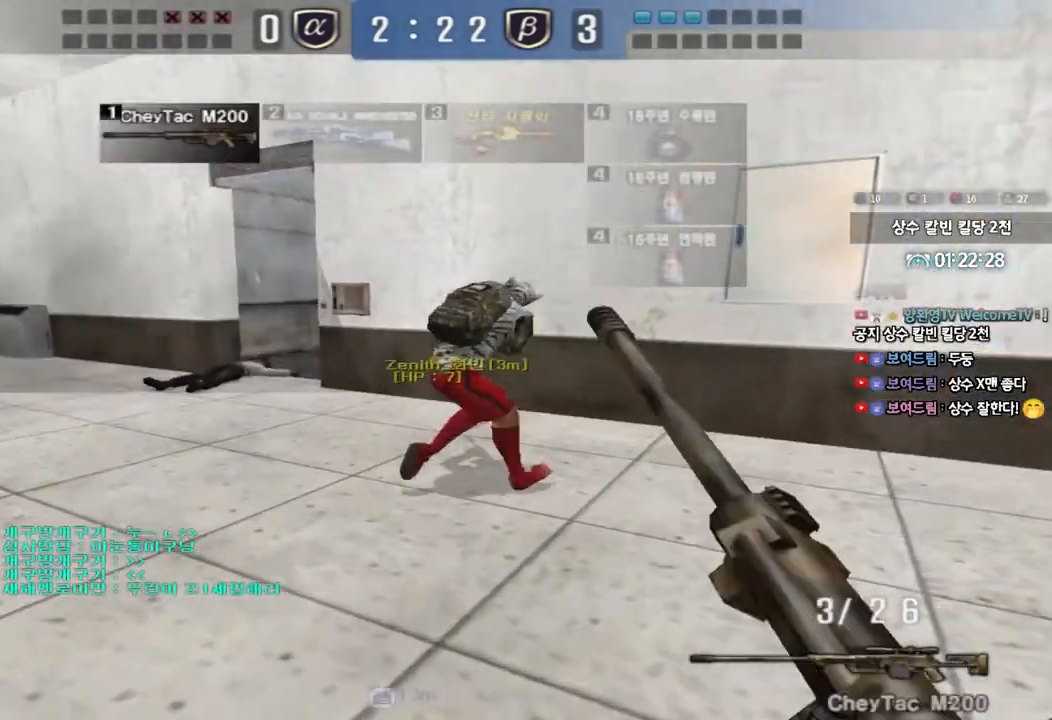
{"keys": ["a", "w"], "events": [[17, "shift", "up"], [117, "shift", "down"], [250, "shift", "up"], [367, "shift", "down"], [500, "shift", "up"]]}
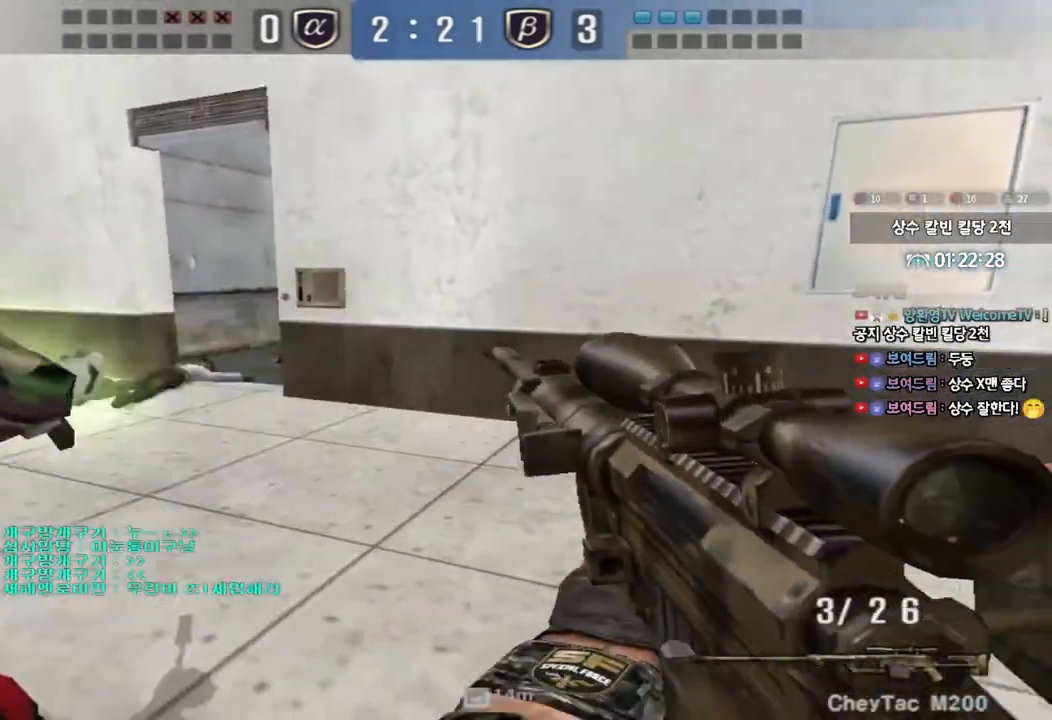
{"keys": [], "events": [[150, "a", "up"], [150, "shift", "down"], [167, "w", "up"], [200, "space", "down"], [267, "a", "down"], [267, "shift", "up"], [267, "space", "up"], [267, "w", "down"], [400, "shift", "down"], [467, "w", "up"], [483, "a", "up"], [500, "shift", "up"]]}
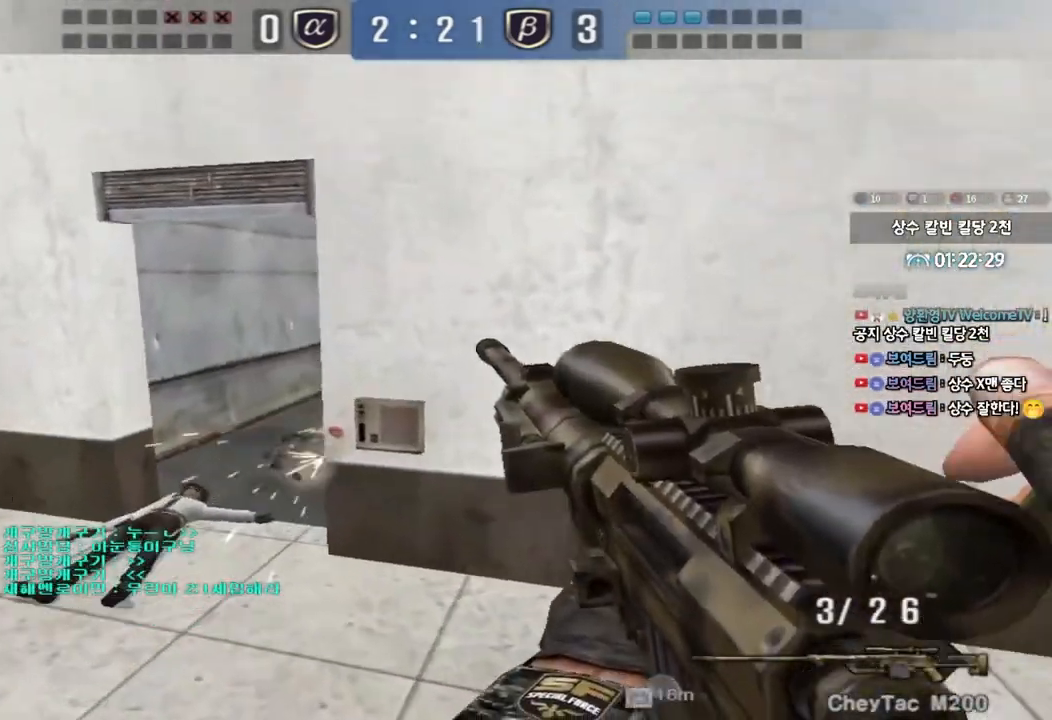
{"keys": ["shift", "space"], "events": [[267, "a", "down"], [283, "w", "down"], [400, "shift", "down"], [400, "w", "up"], [450, "a", "up"], [450, "space", "down"]]}
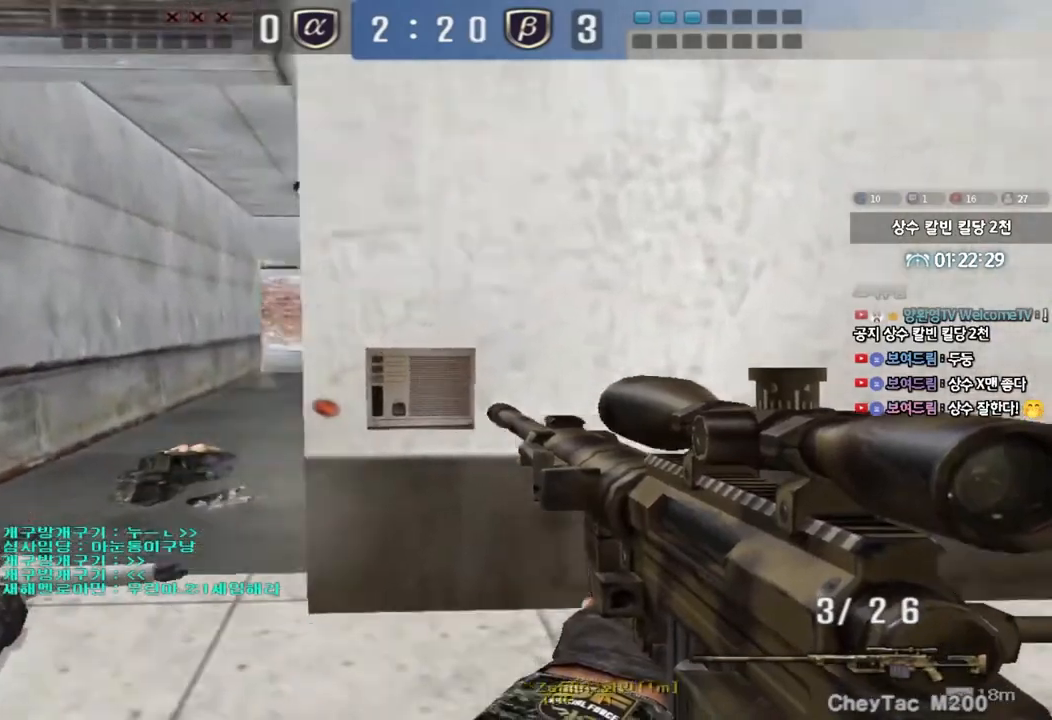
{"keys": ["a", "s"], "events": [[33, "space", "up"], [50, "shift", "up"], [150, "s", "down"], [167, "d", "down"], [300, "shift", "down"], [400, "d", "up"], [417, "shift", "up"], [433, "a", "down"]]}
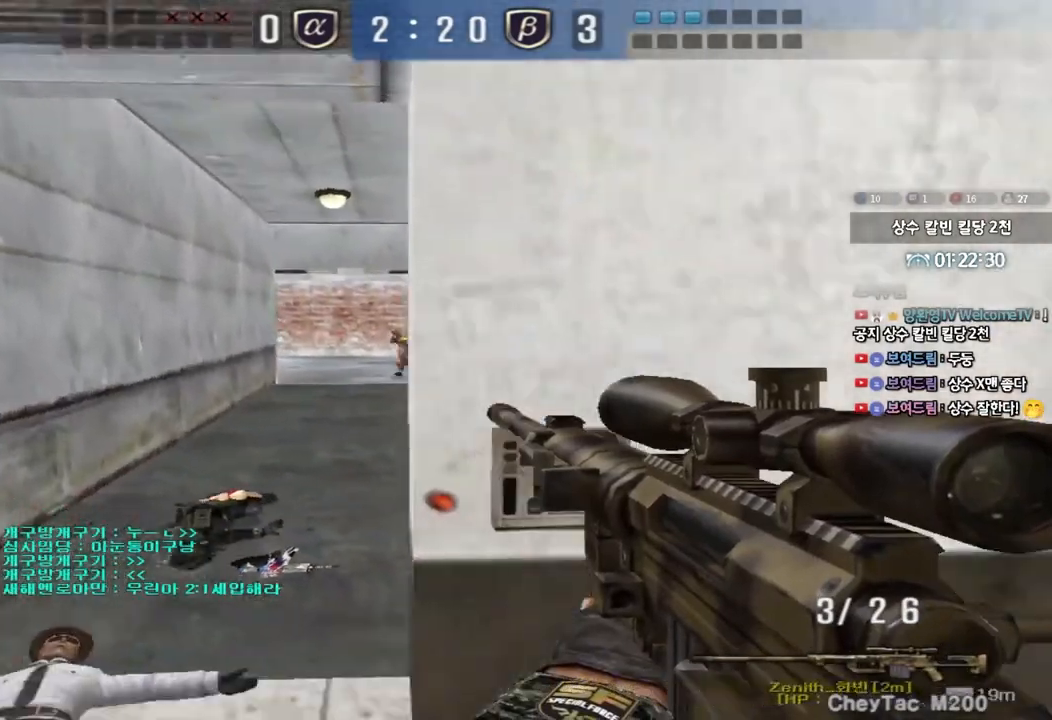
{"keys": ["a", "w"], "events": [[17, "shift", "down"], [100, "shift", "up"], [233, "s", "up"], [233, "shift", "down"], [250, "a", "up"], [317, "a", "down"], [333, "w", "down"], [383, "shift", "up"]]}
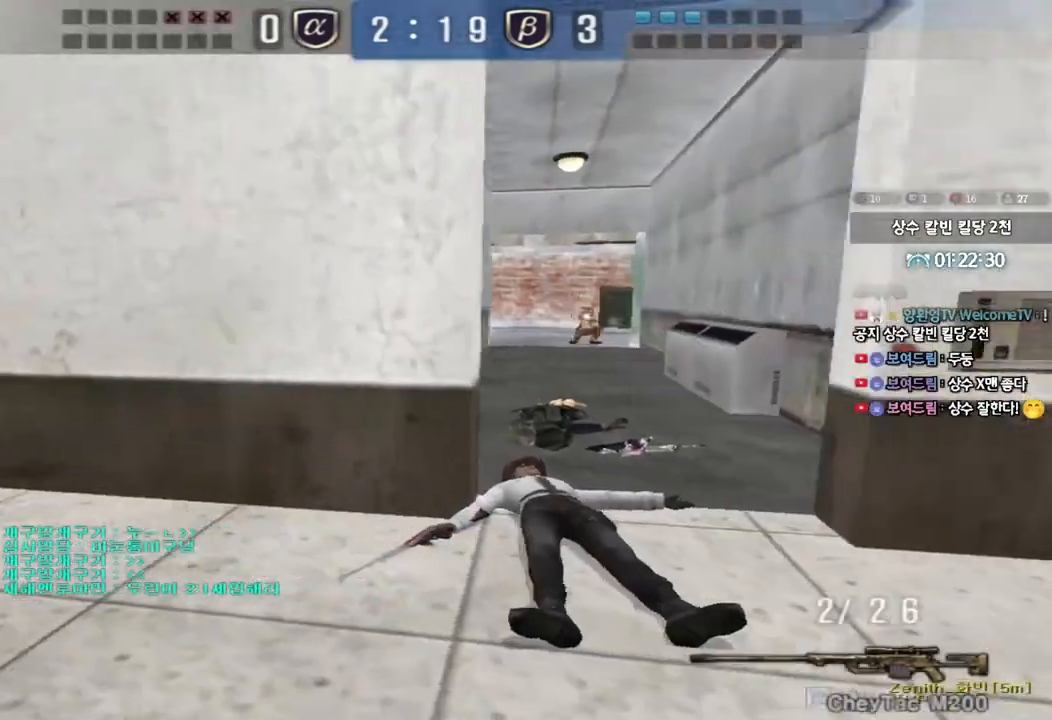
{"keys": [], "events": [[133, "ctrl", "down"], [133, "w", "up"], [167, "a", "up"], [183, "space", "down"], [233, "tab", "down"], [317, "space", "up"], [317, "tab", "up"], [350, "ctrl", "up"]]}
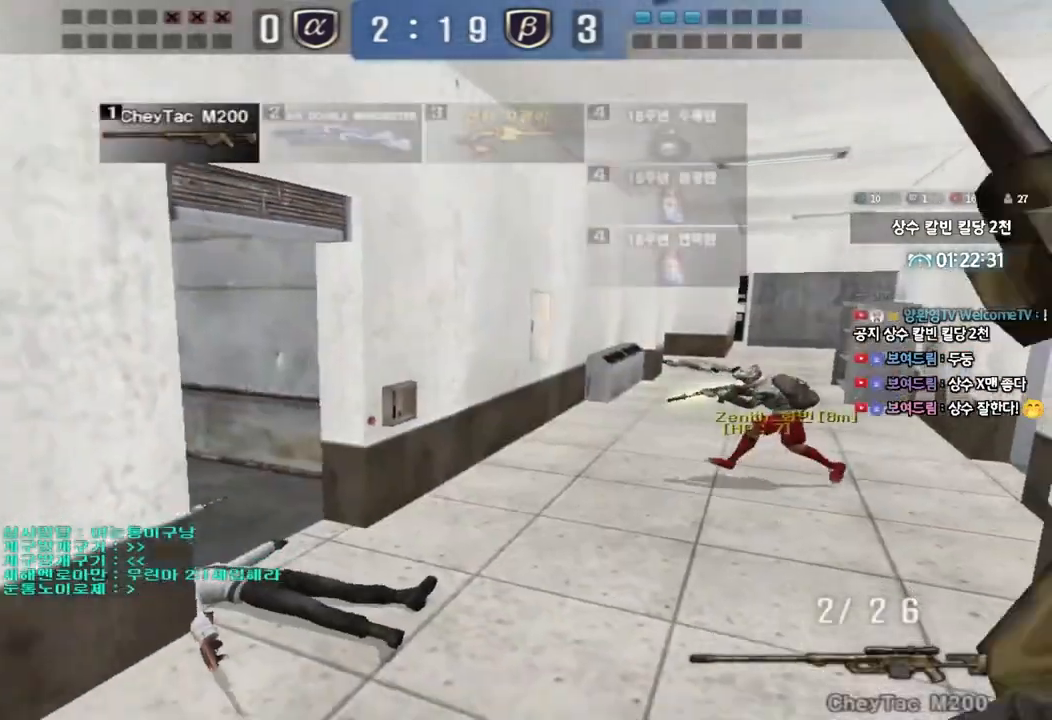
{"keys": ["shift", "space"], "events": [[50, "d", "down"], [50, "w", "down"], [133, "shift", "down"], [283, "shift", "up"], [417, "d", "up"], [417, "shift", "down"], [433, "w", "up"], [467, "space", "down"]]}
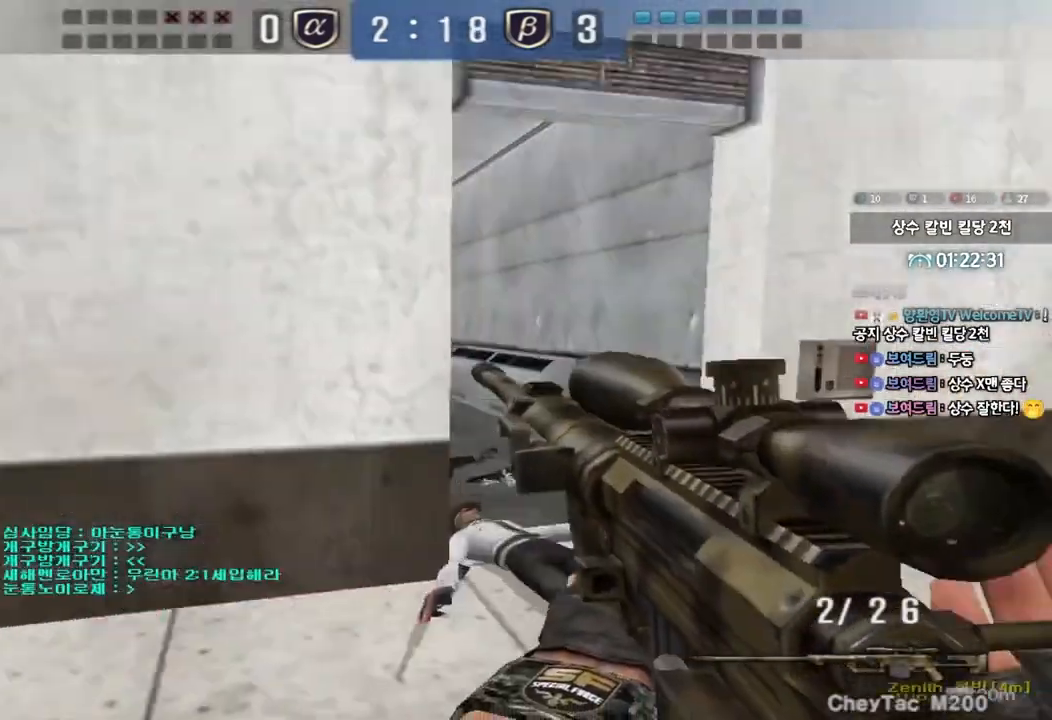
{"keys": ["a", "s", "shift"], "events": [[33, "shift", "up"], [50, "space", "up"], [383, "s", "down"], [400, "a", "down"], [400, "shift", "down"]]}
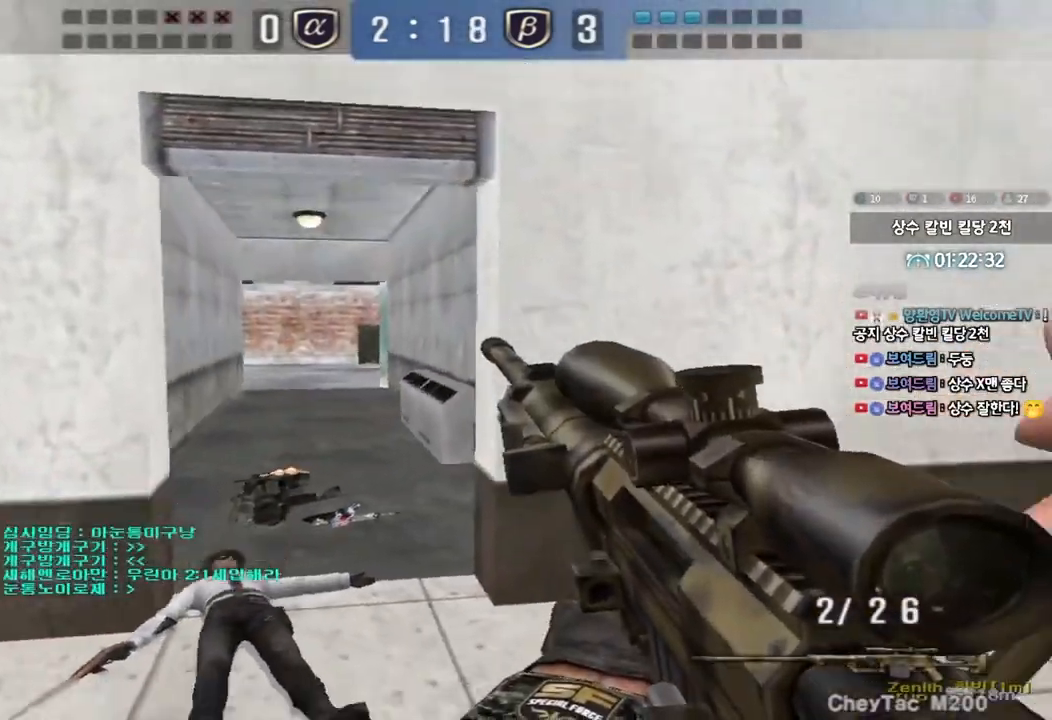
{"keys": ["shift"], "events": [[367, "a", "up"], [367, "s", "up"]]}
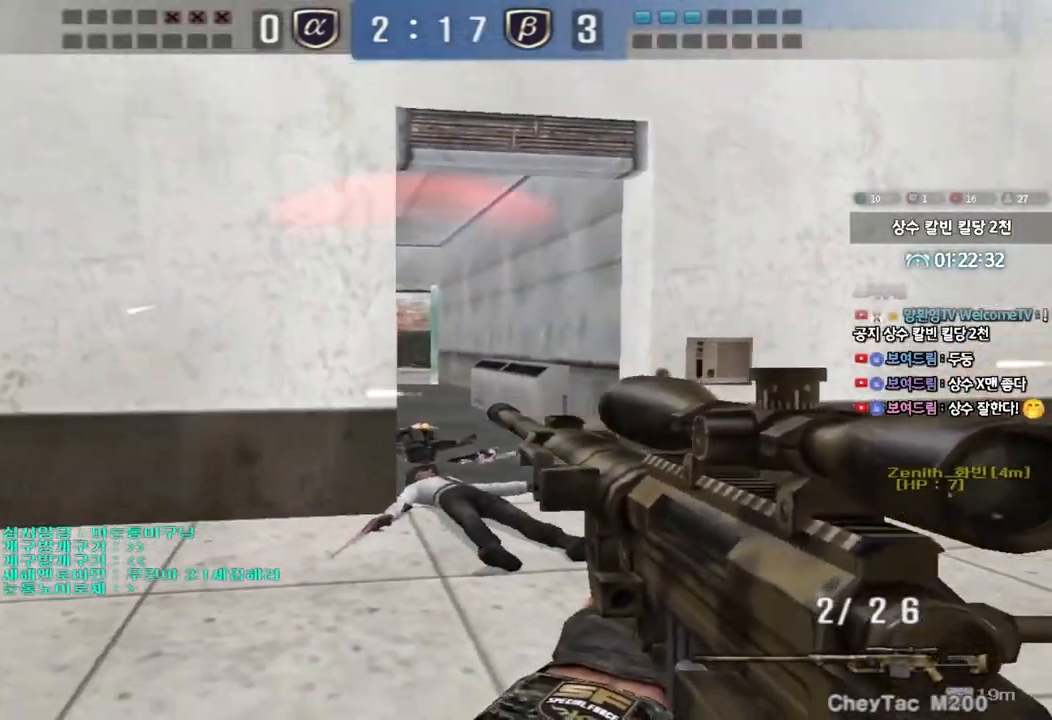
{"keys": ["shift"], "events": [[83, "d", "down"], [300, "d", "up"]]}
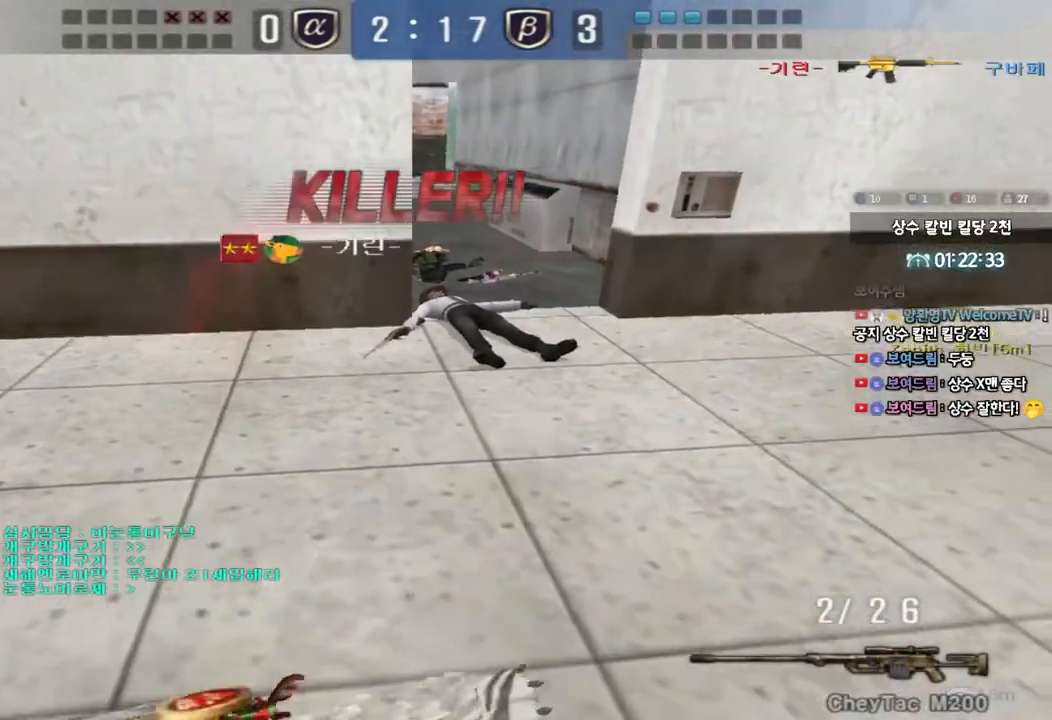
{"keys": ["tab"], "events": [[33, "shift", "up"], [467, "tab", "down"]]}
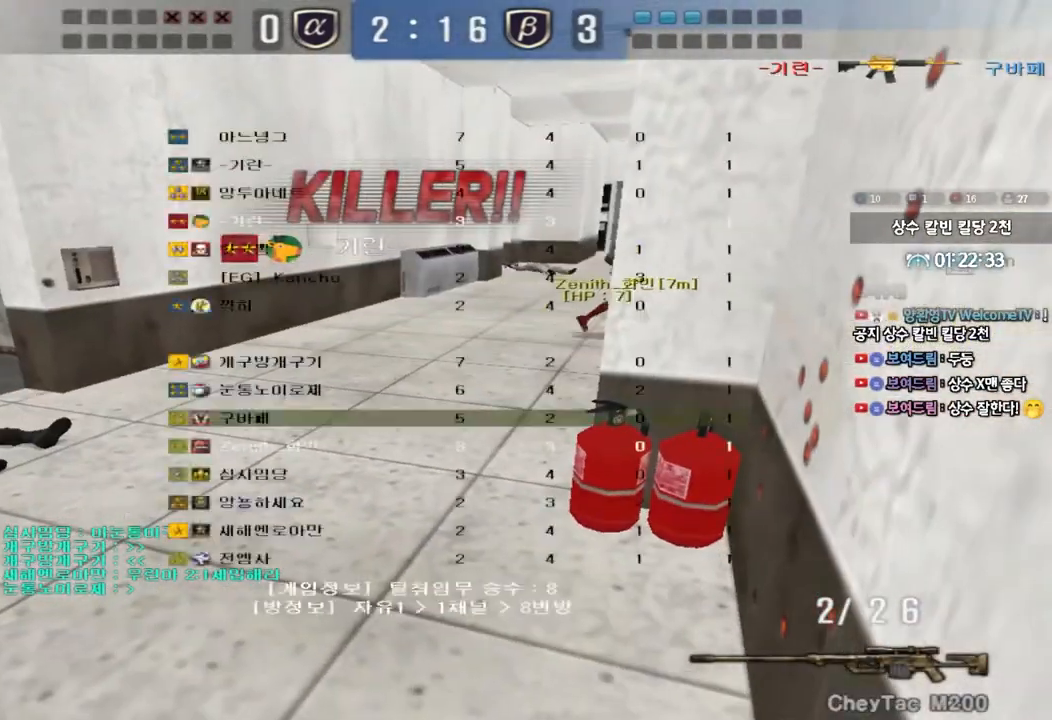
{"keys": [], "events": [[67, "tab", "up"]]}